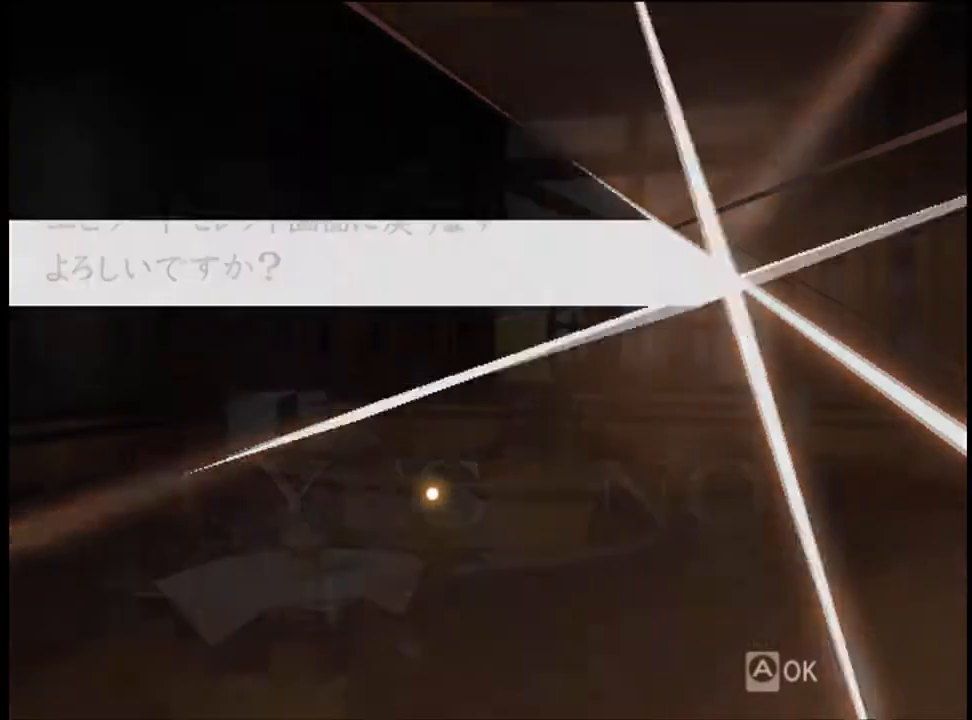
Gameplay with keyboard and mouse; each line is a JSON object with the keys and mouse buttons held at the frame after it. "events" lists presses ("down") and releases ("up") of "a", "alt", "c", "d", "e", "f", "q", "r", "s", "shift", "space", "v", "w", "mouse_left", "mouse_wheel", "mouse_right", "mouse_mb4" and "mouse_mb5" between this image and that frame as [ms after this image, input, new state], when the widget could be followed in between. "mouse_left", "mouse_wheel", "mouse_right", "mouse_mb4", "mouse_mb5" = the "left", "wheel", "right", "mb4", "mb5" buttons of the "mouse" list. No other keys are recorded. "wheel" means that the mouse wheel is clicked or scrolled. Mouse movement is not recorded.
{"keys": [], "mouse": [], "events": []}
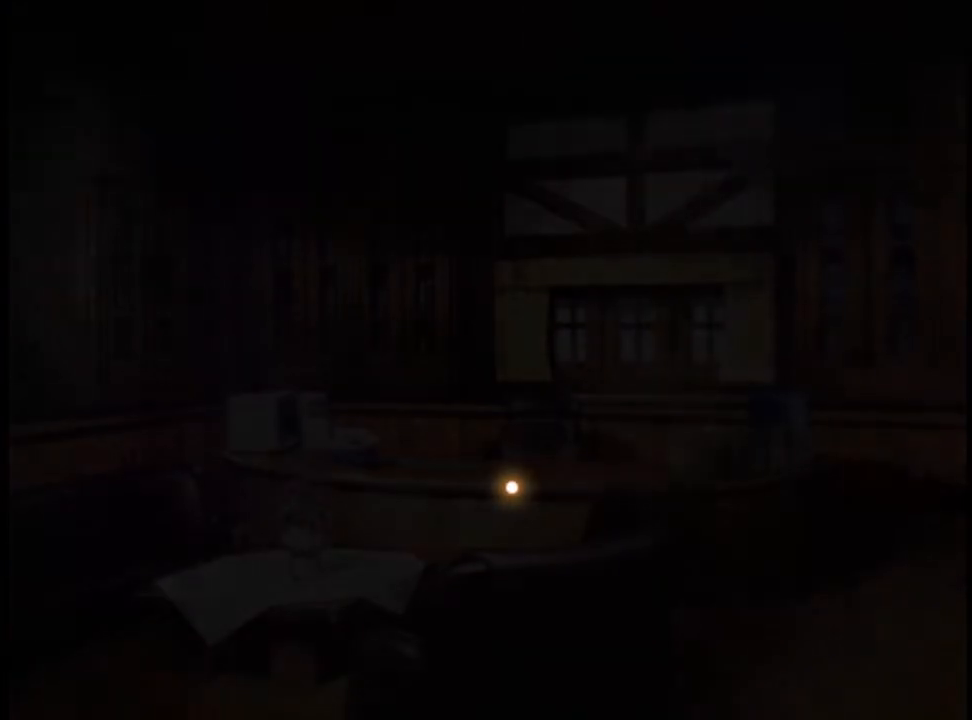
{"keys": [], "mouse": [], "events": []}
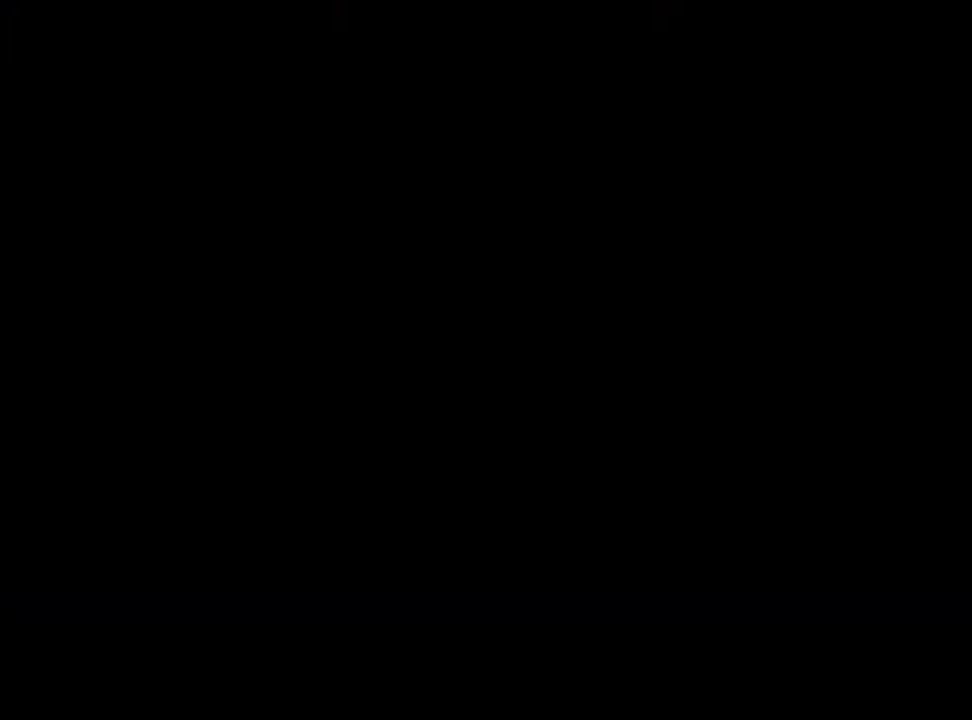
{"keys": [], "mouse": [], "events": []}
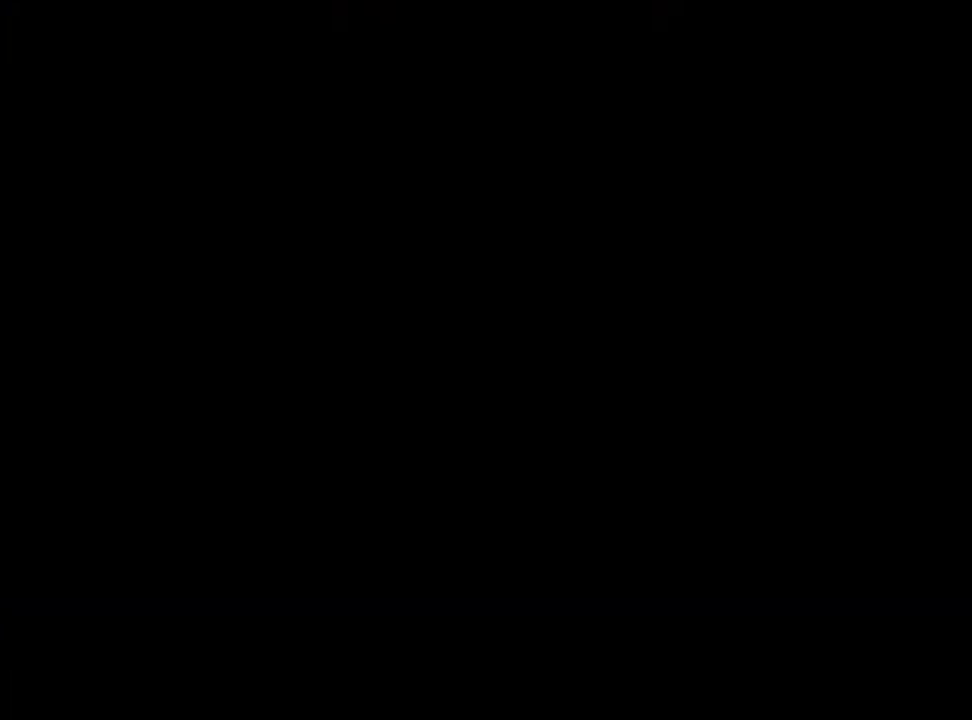
{"keys": [], "mouse": [], "events": []}
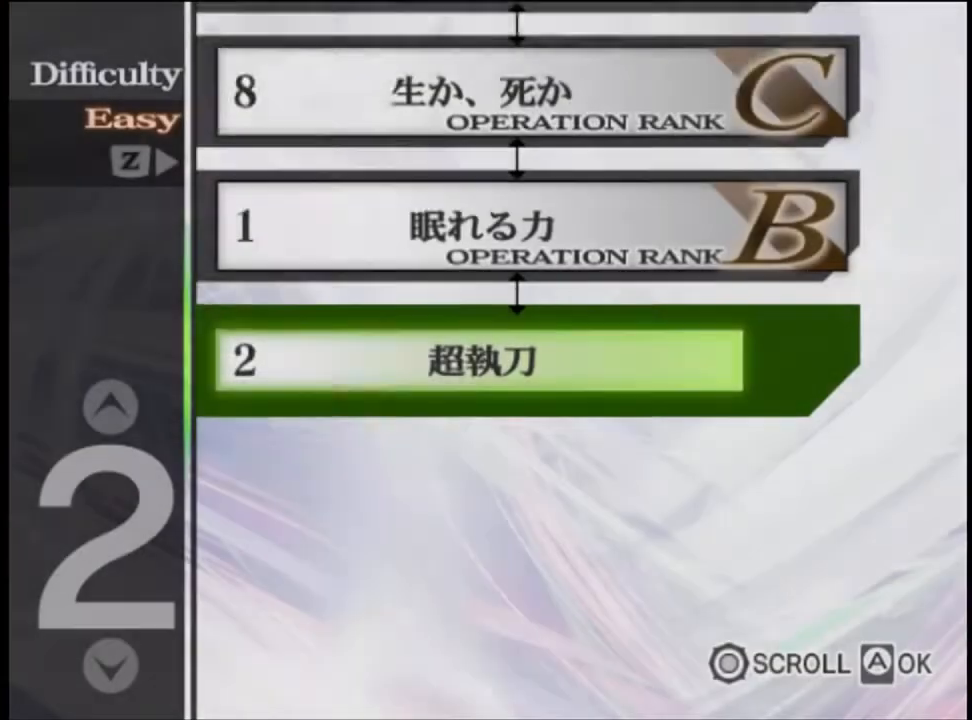
{"keys": [], "mouse": [], "events": []}
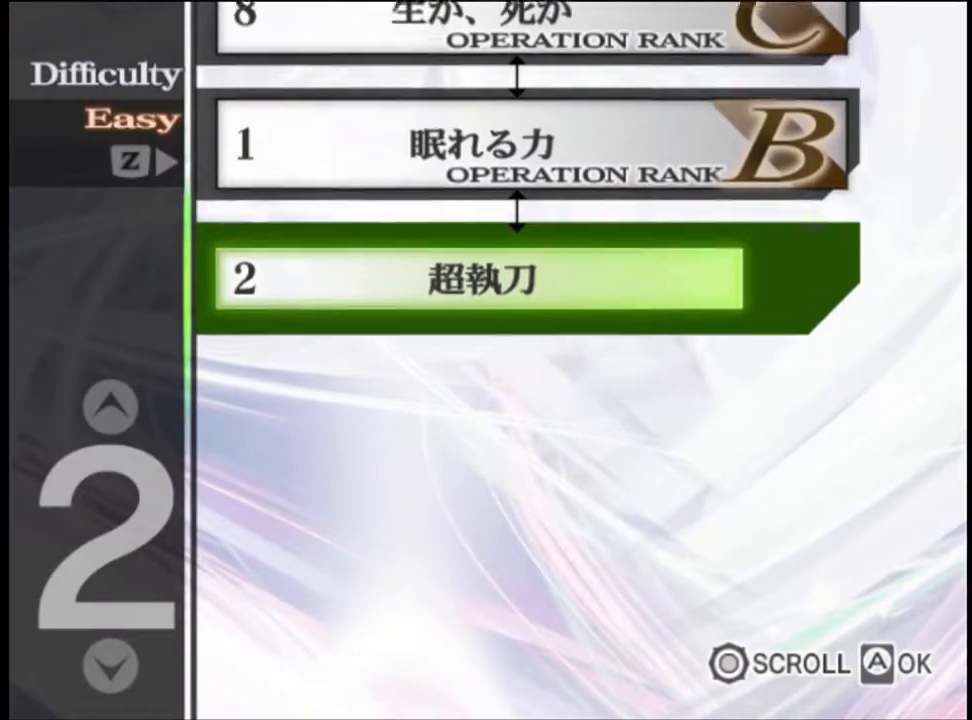
{"keys": [], "mouse": [], "events": []}
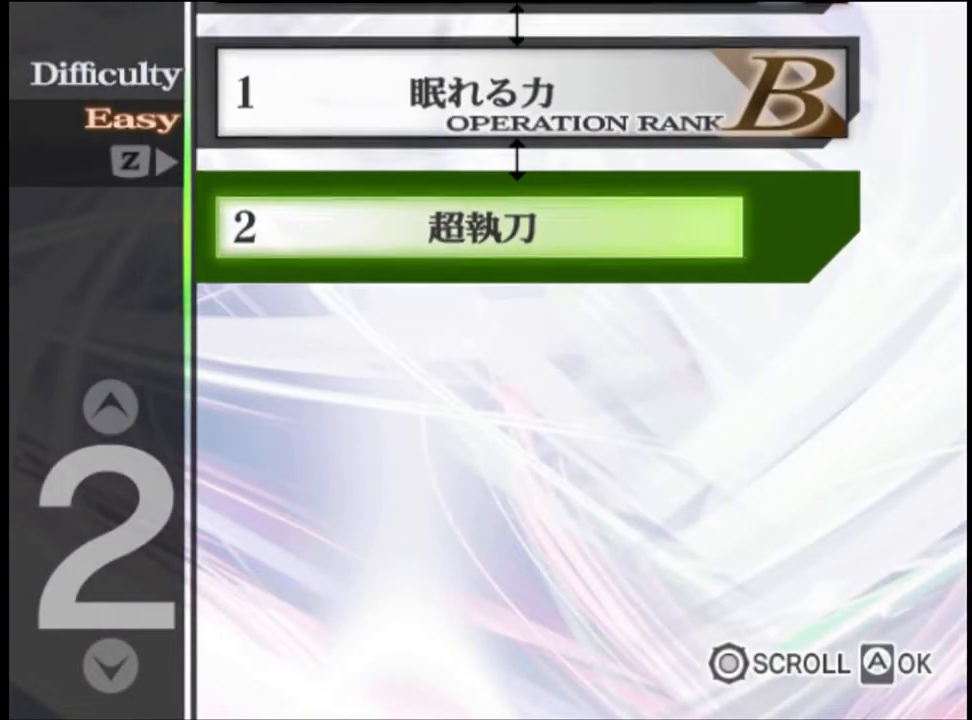
{"keys": [], "mouse": [], "events": []}
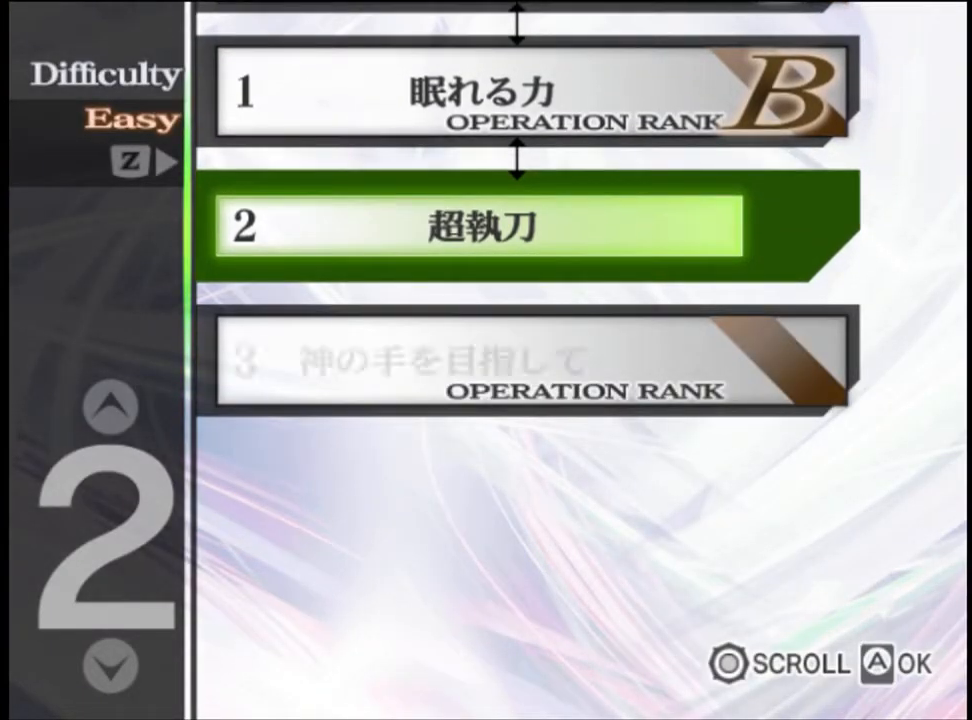
{"keys": [], "mouse": [], "events": []}
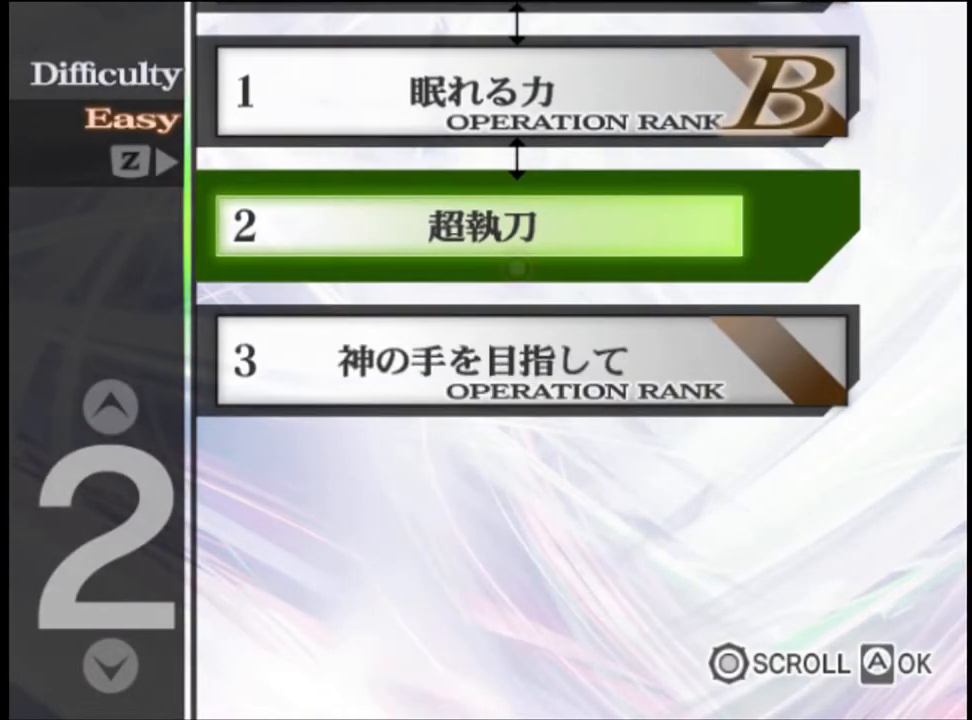
{"keys": [], "mouse": [], "events": [[133, "mouse_left", "down"], [200, "mouse_left", "up"], [267, "mouse_left", "down"], [333, "mouse_left", "up"], [400, "mouse_left", "down"], [500, "mouse_left", "up"]]}
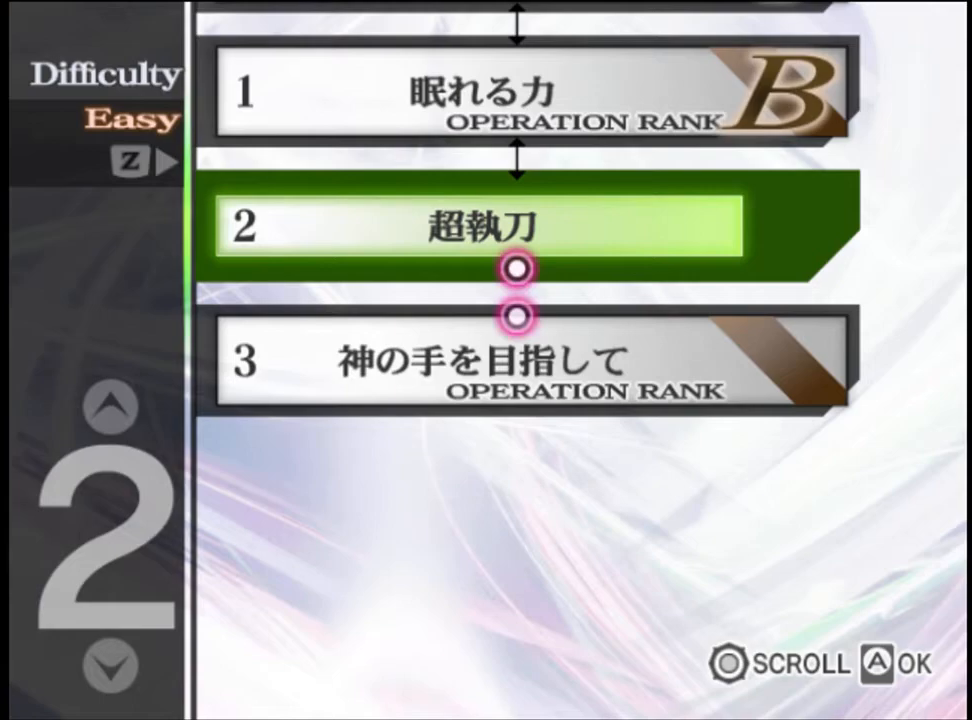
{"keys": [], "mouse": [], "events": [[67, "mouse_left", "down"], [167, "mouse_left", "up"], [200, "mouse_left", "down"], [267, "mouse_left", "up"], [367, "mouse_left", "down"], [467, "mouse_left", "up"]]}
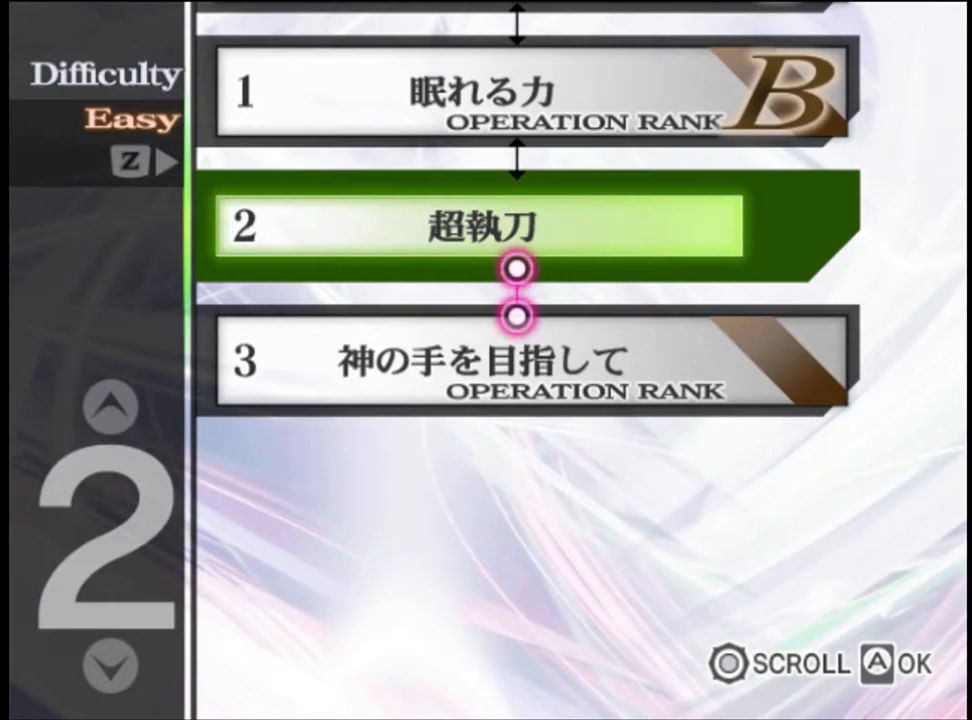
{"keys": [], "mouse": ["left"], "events": [[33, "mouse_left", "down"], [100, "mouse_left", "up"], [200, "mouse_left", "down"], [300, "mouse_left", "up"], [367, "mouse_left", "down"]]}
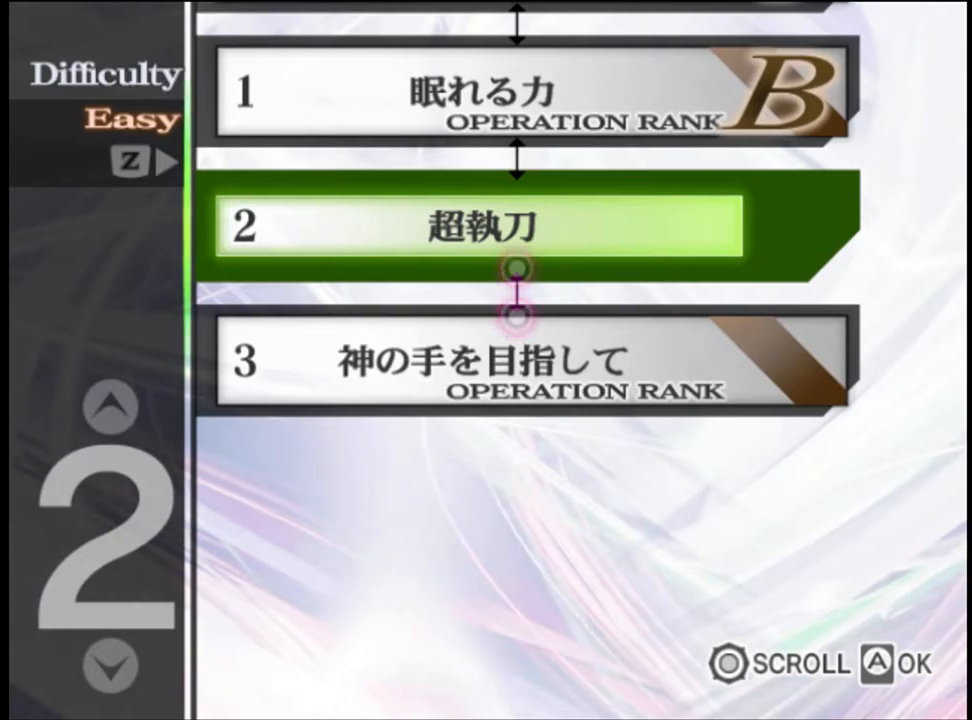
{"keys": [], "mouse": ["left"], "events": [[133, "mouse_left", "up"], [200, "mouse_left", "down"], [233, "mouse_left", "up"], [300, "mouse_left", "down"], [400, "mouse_left", "up"], [433, "mouse_left", "down"]]}
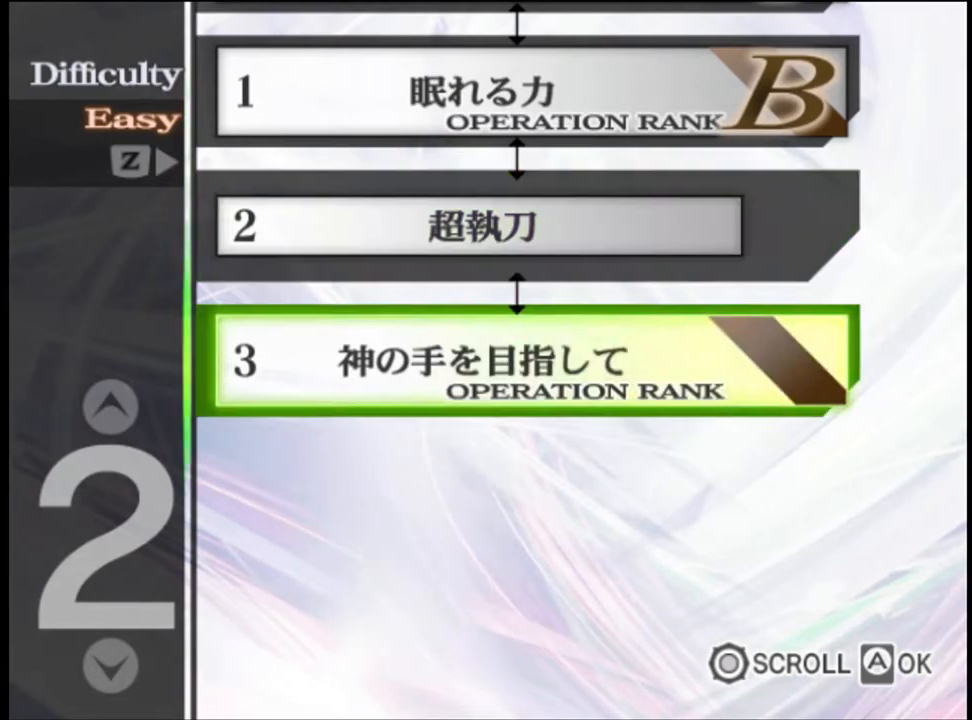
{"keys": [], "mouse": [], "events": [[33, "mouse_left", "up"], [100, "mouse_left", "down"], [167, "mouse_left", "up"], [233, "mouse_left", "down"], [333, "mouse_left", "up"], [367, "mouse_left", "down"], [467, "mouse_left", "up"]]}
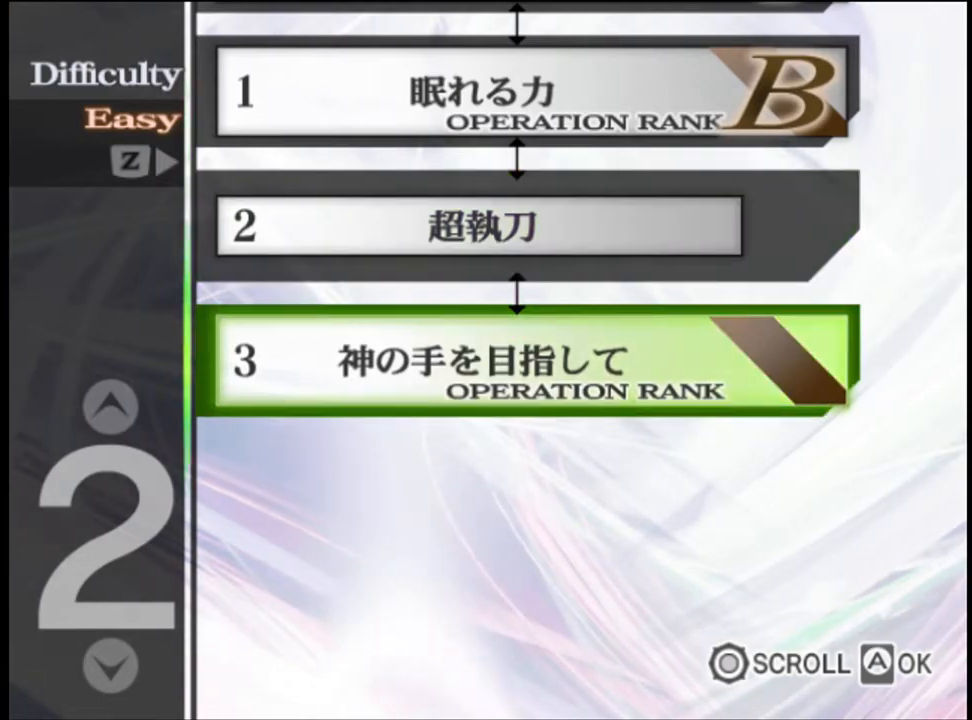
{"keys": [], "mouse": [], "events": []}
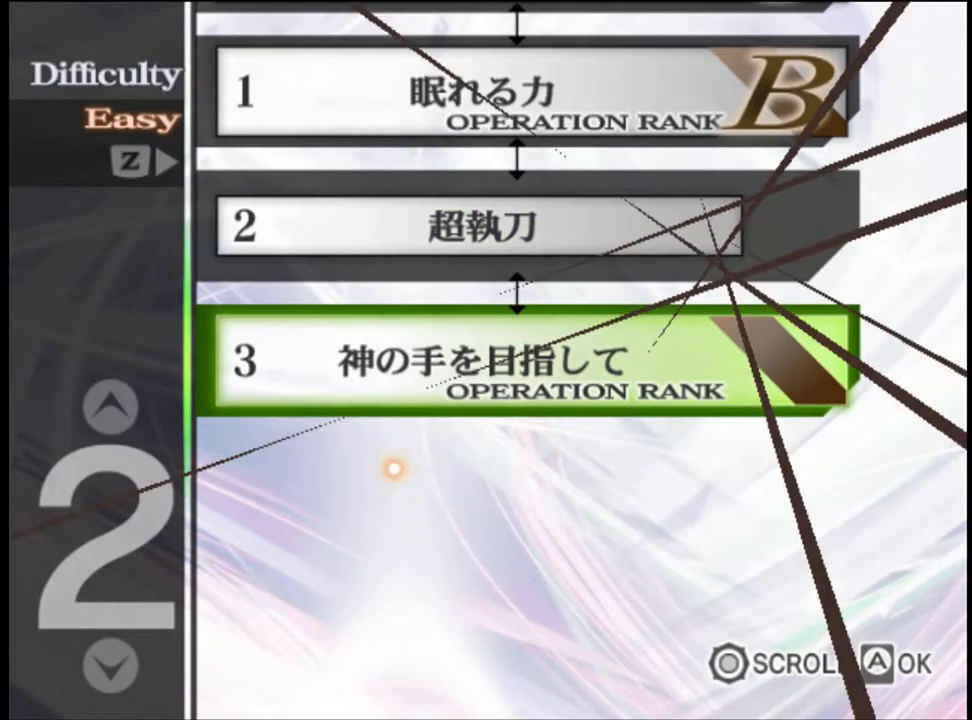
{"keys": [], "mouse": ["left"], "events": [[100, "mouse_left", "down"], [133, "mouse_left", "up"], [200, "mouse_left", "down"], [267, "mouse_left", "up"], [333, "mouse_left", "down"], [400, "mouse_left", "up"], [500, "mouse_left", "down"]]}
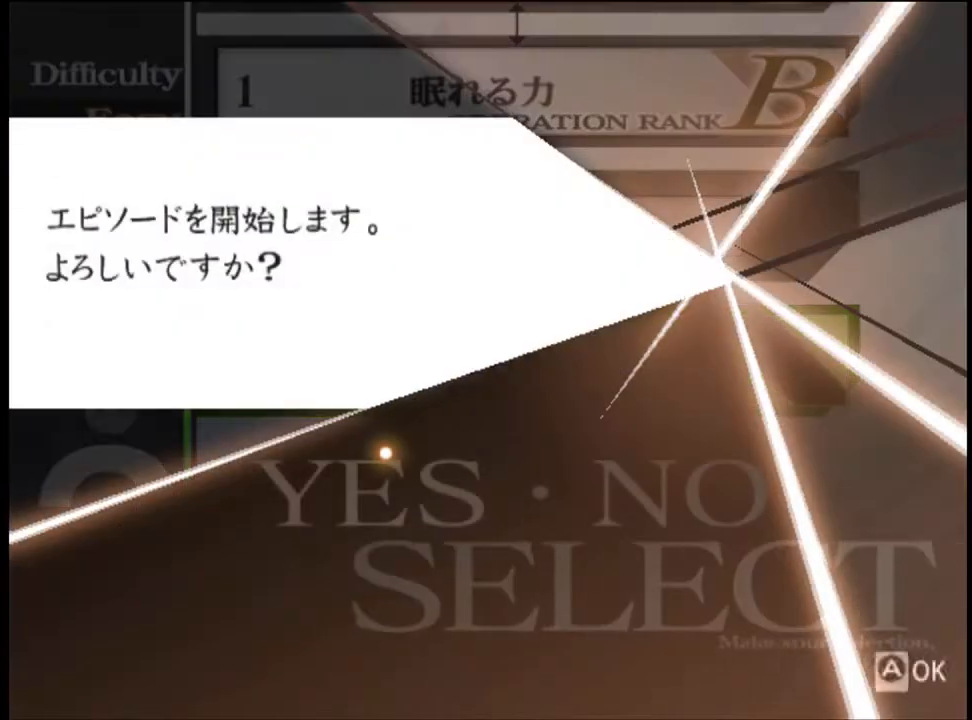
{"keys": [], "mouse": ["left"], "events": [[67, "mouse_left", "up"], [100, "mouse_left", "down"], [167, "mouse_left", "up"], [233, "mouse_left", "down"], [300, "mouse_left", "up"], [367, "mouse_left", "down"], [467, "mouse_left", "up"], [500, "mouse_left", "down"]]}
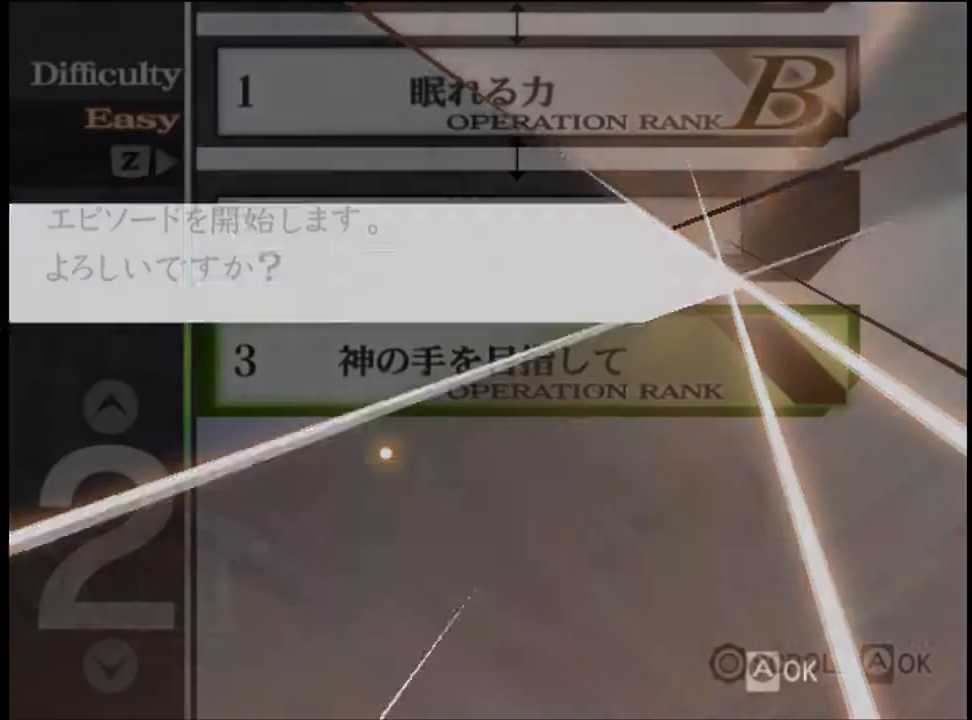
{"keys": [], "mouse": [], "events": [[67, "mouse_left", "up"], [167, "mouse_left", "down"], [233, "mouse_left", "up"], [300, "mouse_left", "down"], [400, "mouse_left", "up"], [433, "mouse_left", "down"], [500, "mouse_left", "up"]]}
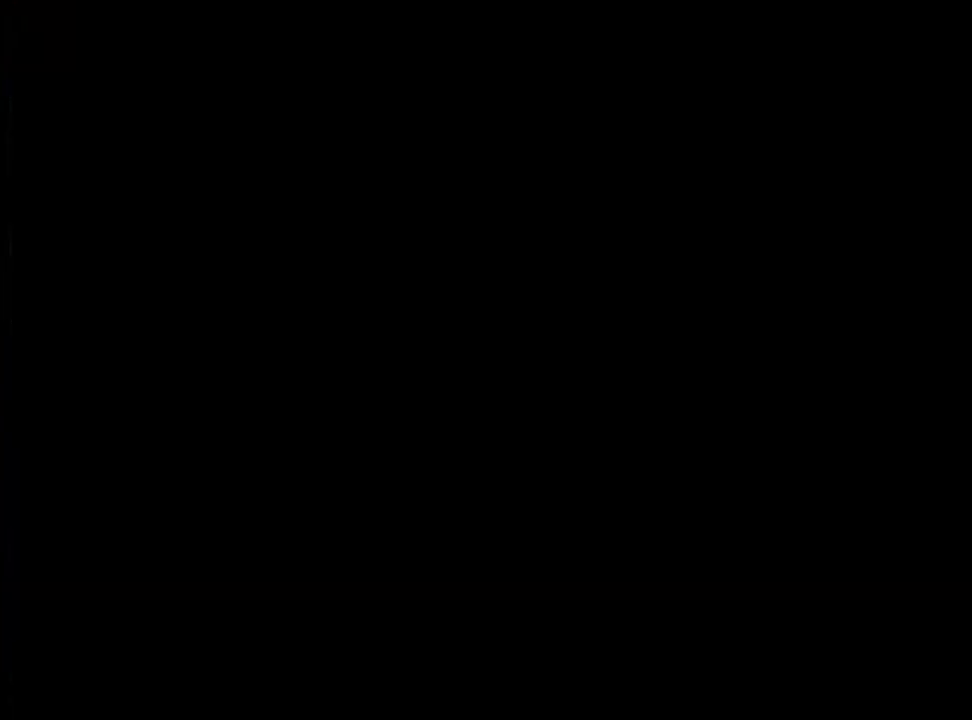
{"keys": [], "mouse": ["left"], "events": [[67, "mouse_left", "down"], [167, "mouse_left", "up"], [233, "mouse_left", "down"], [300, "mouse_left", "up"], [367, "mouse_left", "down"], [467, "mouse_left", "up"], [500, "mouse_left", "down"]]}
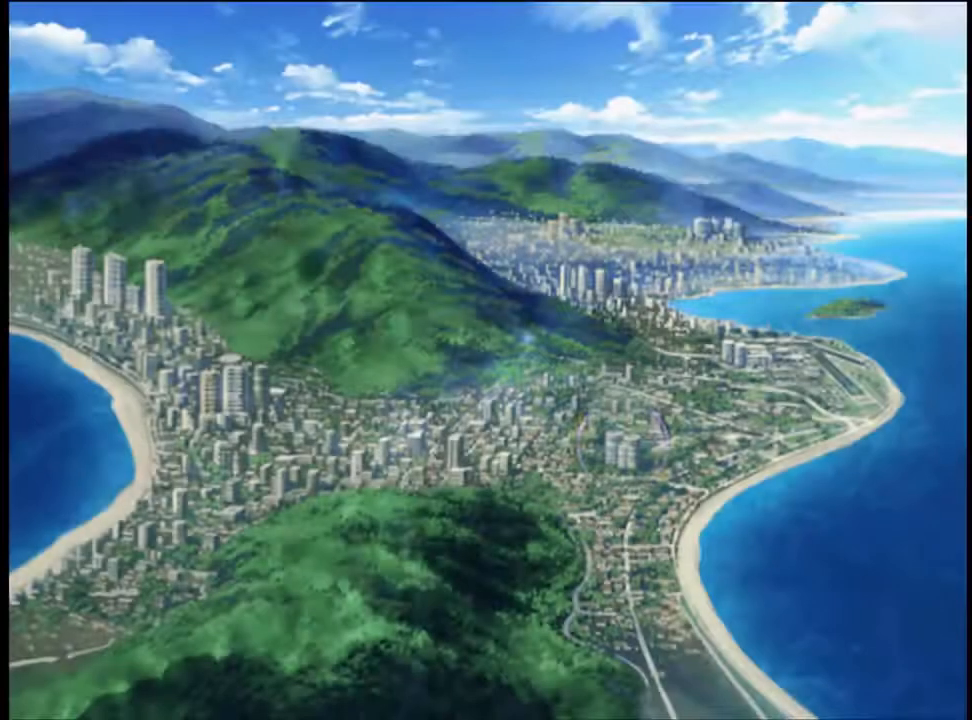
{"keys": [], "mouse": ["left"], "events": [[100, "mouse_left", "up"], [167, "mouse_left", "down"], [233, "mouse_left", "up"], [333, "mouse_left", "down"], [400, "mouse_left", "up"], [467, "mouse_left", "down"]]}
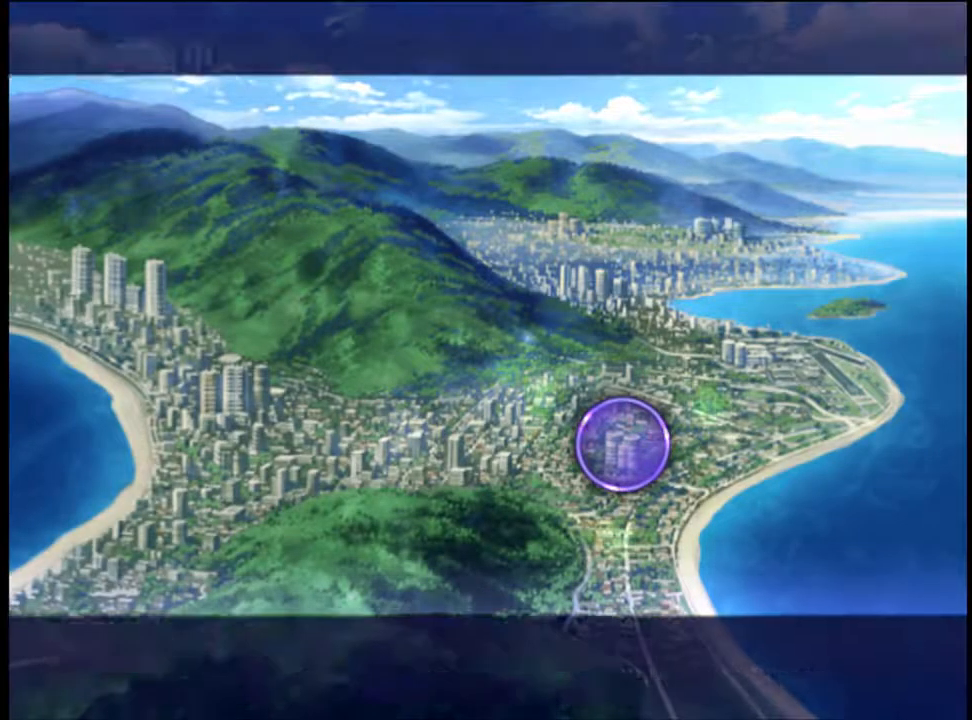
{"keys": [], "mouse": ["left"], "events": [[67, "mouse_left", "up"], [133, "mouse_left", "down"], [233, "mouse_left", "up"], [300, "mouse_left", "down"], [400, "mouse_left", "up"], [467, "mouse_left", "down"]]}
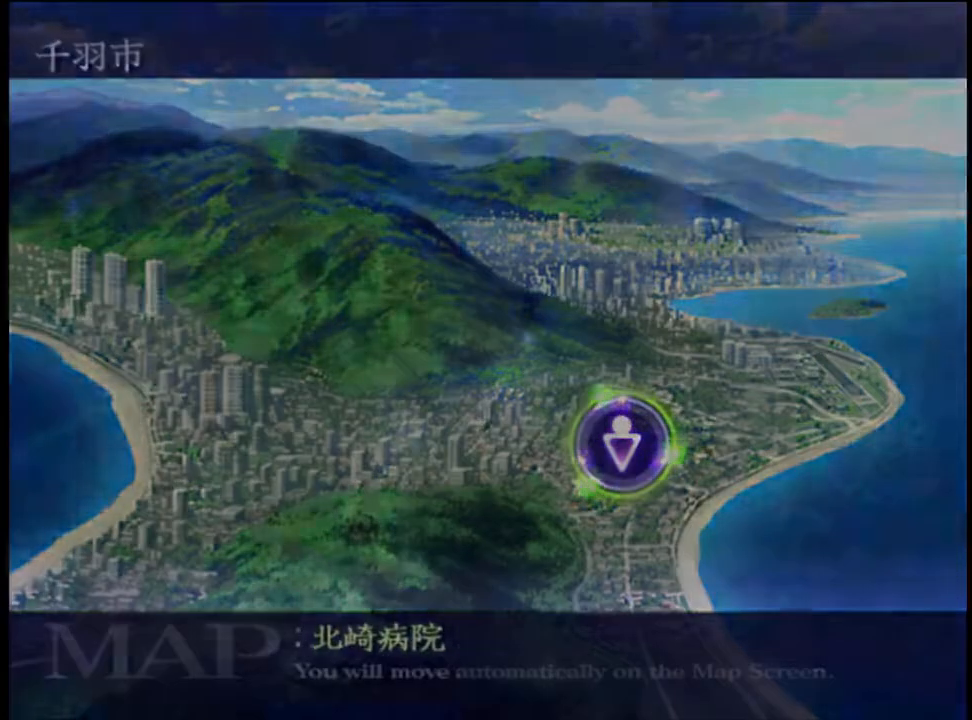
{"keys": [], "mouse": [], "events": [[33, "mouse_left", "up"], [133, "mouse_left", "down"], [200, "mouse_left", "up"], [267, "mouse_left", "down"], [367, "mouse_left", "up"], [433, "mouse_left", "down"], [500, "mouse_left", "up"]]}
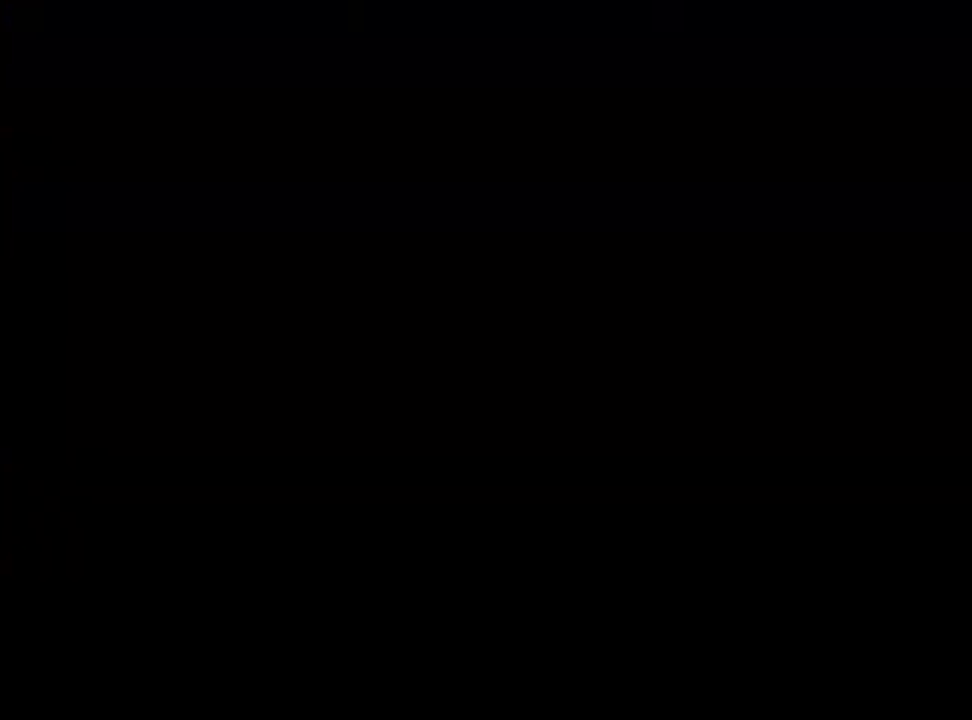
{"keys": [], "mouse": [], "events": [[100, "mouse_left", "down"], [167, "mouse_left", "up"], [267, "mouse_left", "down"], [333, "mouse_left", "up"], [400, "mouse_left", "down"], [467, "mouse_left", "up"]]}
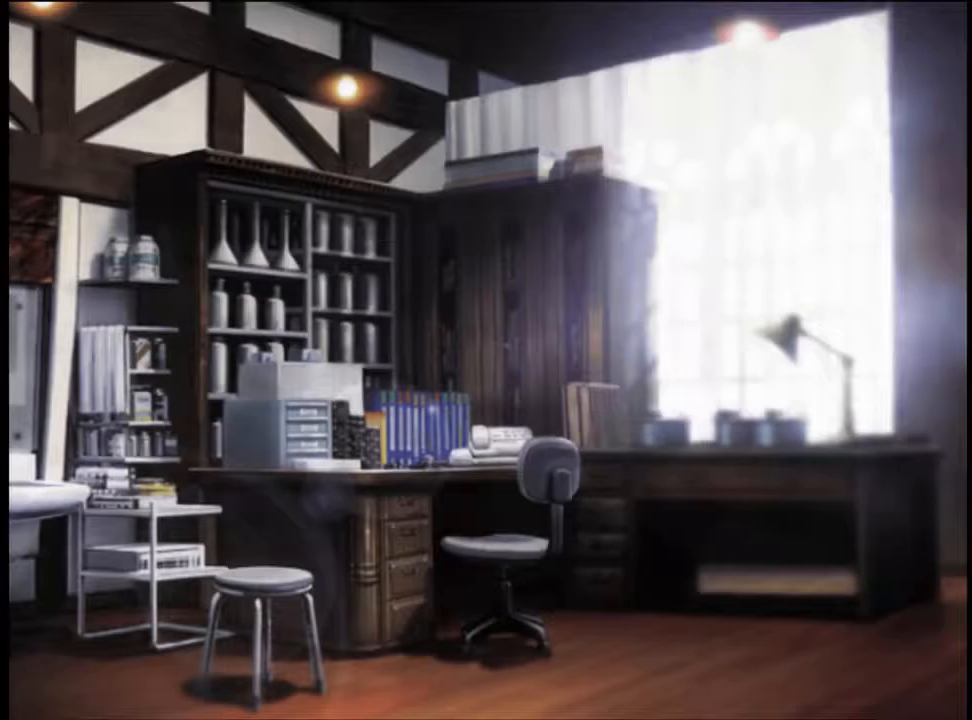
{"keys": [], "mouse": ["left"], "events": [[33, "mouse_left", "down"], [133, "mouse_left", "up"], [200, "mouse_left", "down"], [300, "mouse_left", "up"], [333, "mouse_left", "down"], [433, "mouse_left", "up"], [500, "mouse_left", "down"]]}
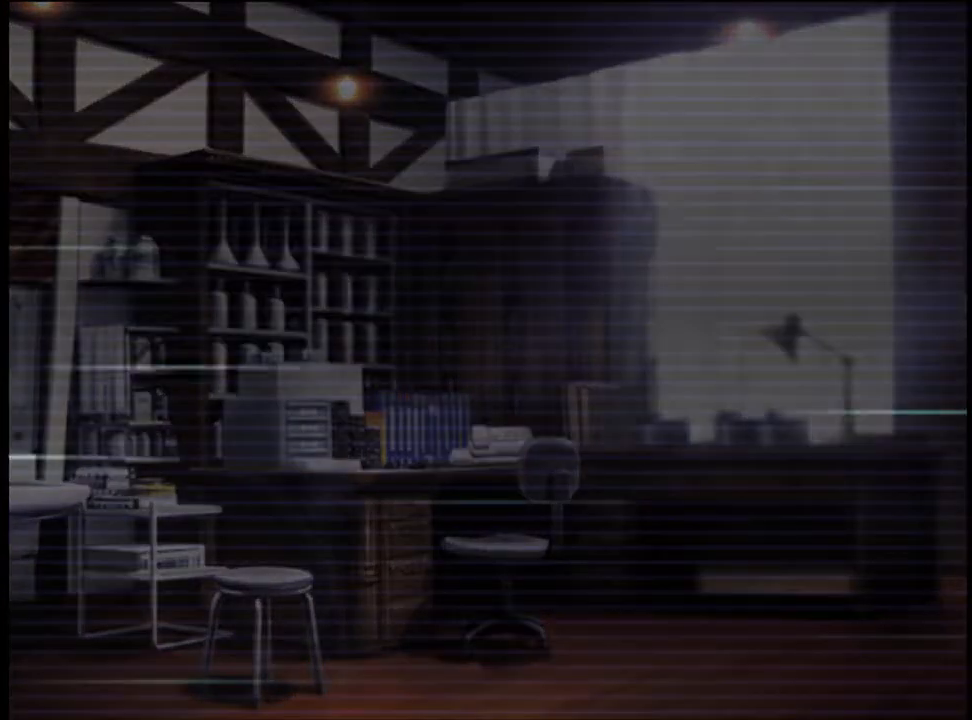
{"keys": [], "mouse": ["left"], "events": [[100, "mouse_left", "up"], [167, "mouse_left", "down"], [233, "mouse_left", "up"], [300, "mouse_left", "down"], [400, "mouse_left", "up"], [467, "mouse_left", "down"]]}
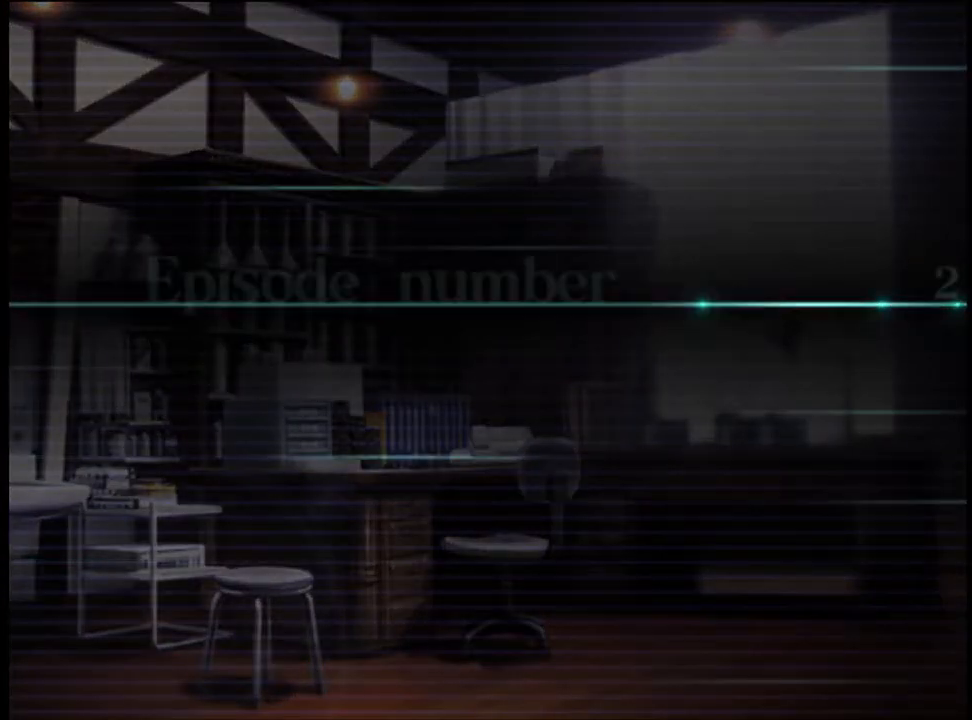
{"keys": [], "mouse": ["left"], "events": [[67, "mouse_left", "up"], [133, "mouse_left", "down"], [200, "mouse_left", "up"], [300, "mouse_left", "down"], [367, "mouse_left", "up"], [467, "mouse_left", "down"]]}
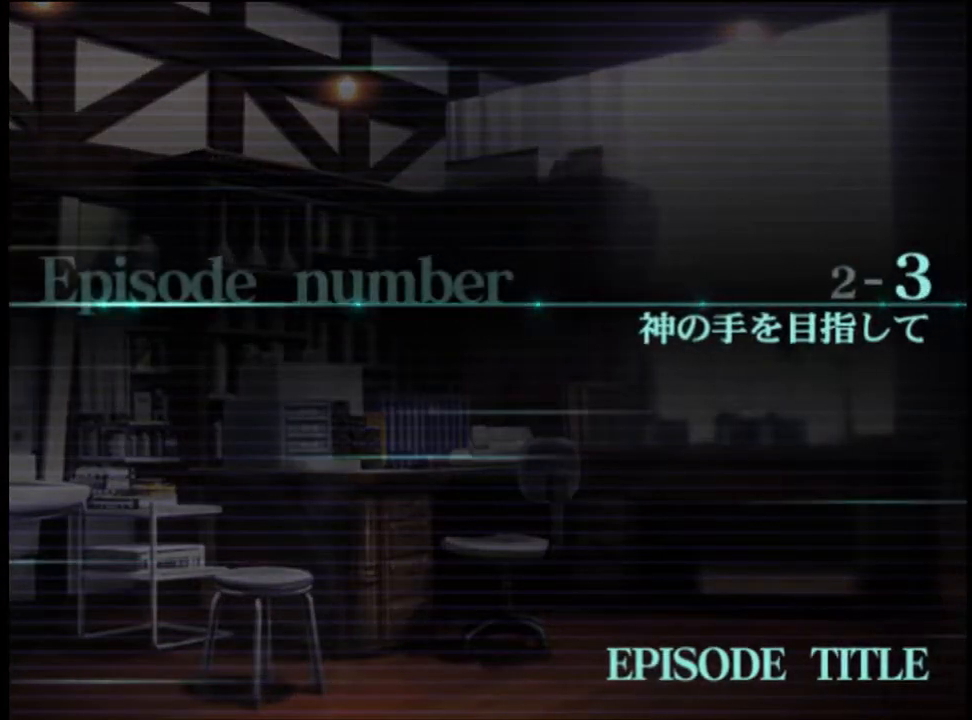
{"keys": [], "mouse": [], "events": [[33, "mouse_left", "up"], [100, "mouse_left", "down"], [200, "mouse_left", "up"], [300, "mouse_left", "down"], [333, "mouse_left", "up"], [400, "q", "down"], [467, "q", "up"]]}
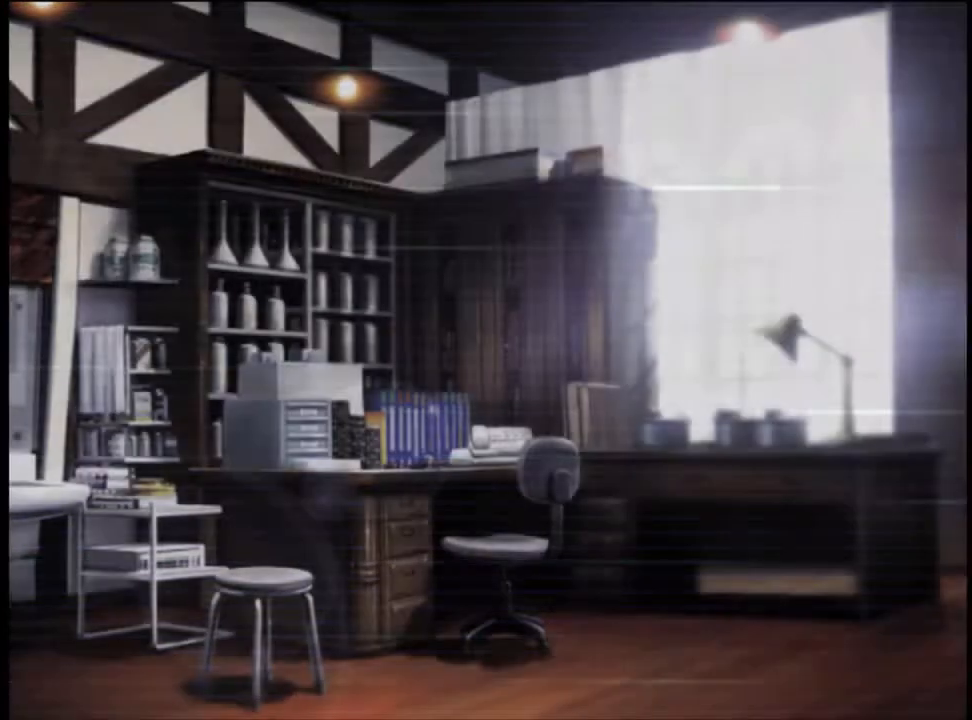
{"keys": [], "mouse": [], "events": [[33, "q", "down"], [100, "q", "up"], [167, "q", "down"], [233, "q", "up"], [333, "q", "down"], [367, "q", "up"], [433, "q", "down"], [500, "q", "up"]]}